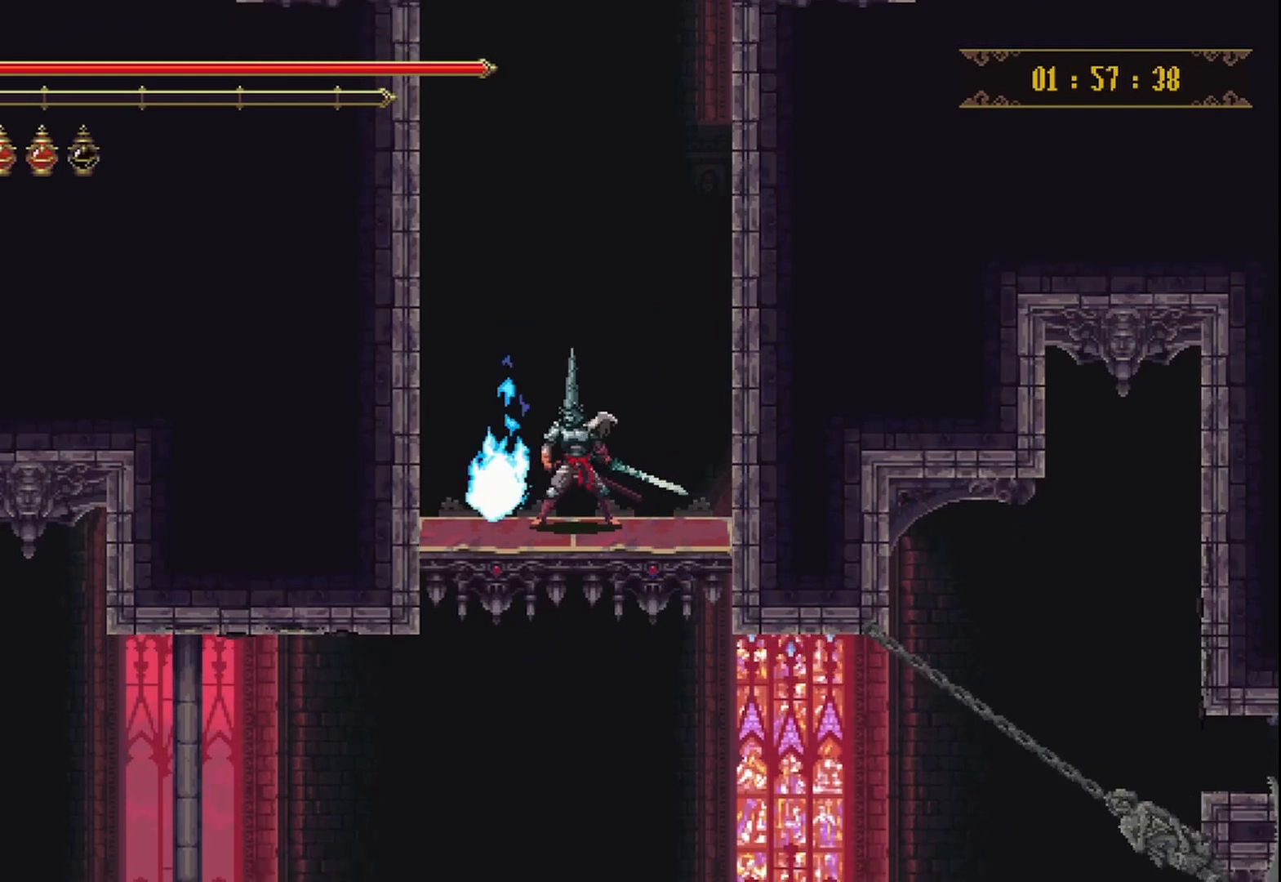
Gameplay with a controller (Xbox layout); each line is a JSON object with the inputs held at the frame after it. "events" lists button and stick changes between this image and that frame as [ms after this image, input, new state], when the widget could be followed in between. Not read: L3 R3.
{"buttons": [], "left_stick": "center", "right_stick": "down", "events": [[375, "right_stick", "down"]]}
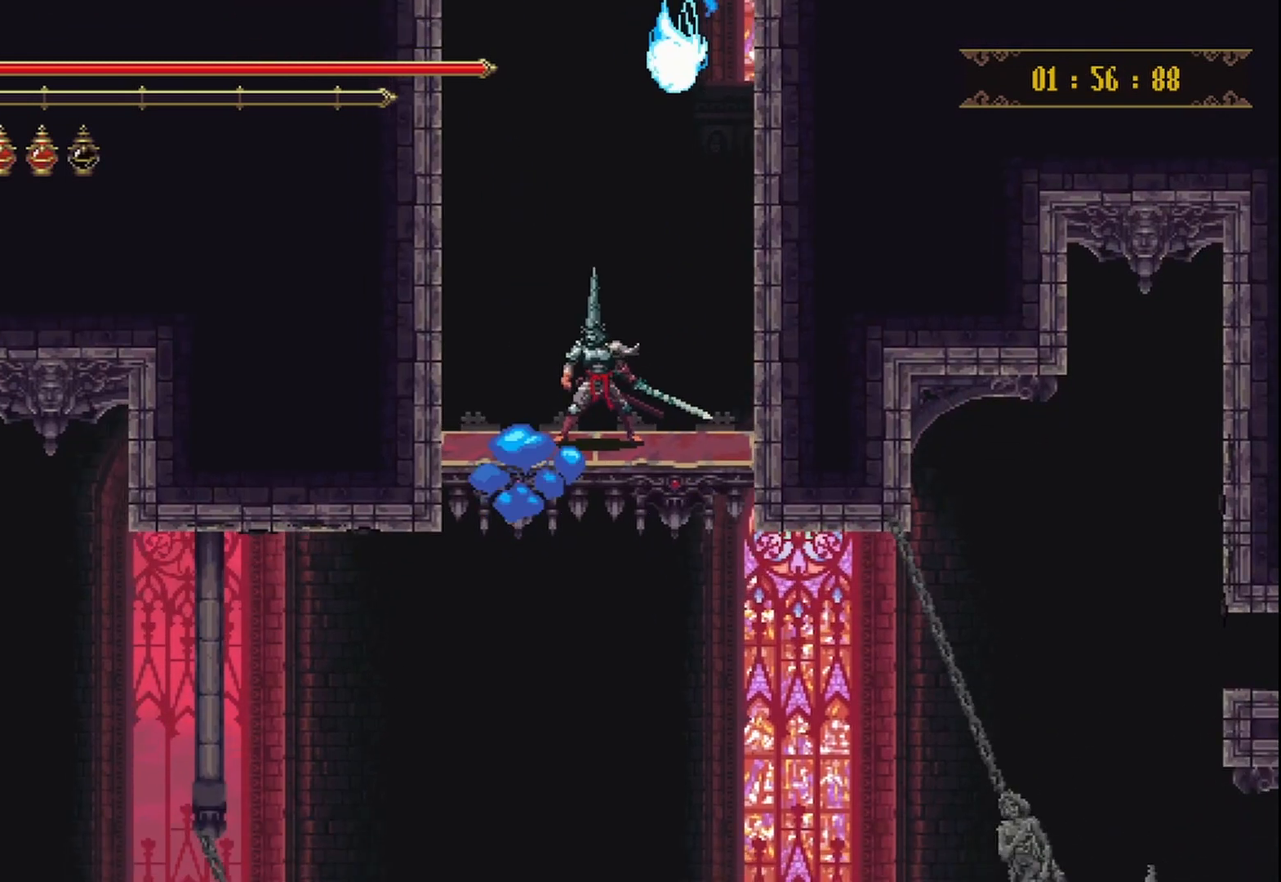
{"buttons": [], "left_stick": "center", "right_stick": "down", "events": []}
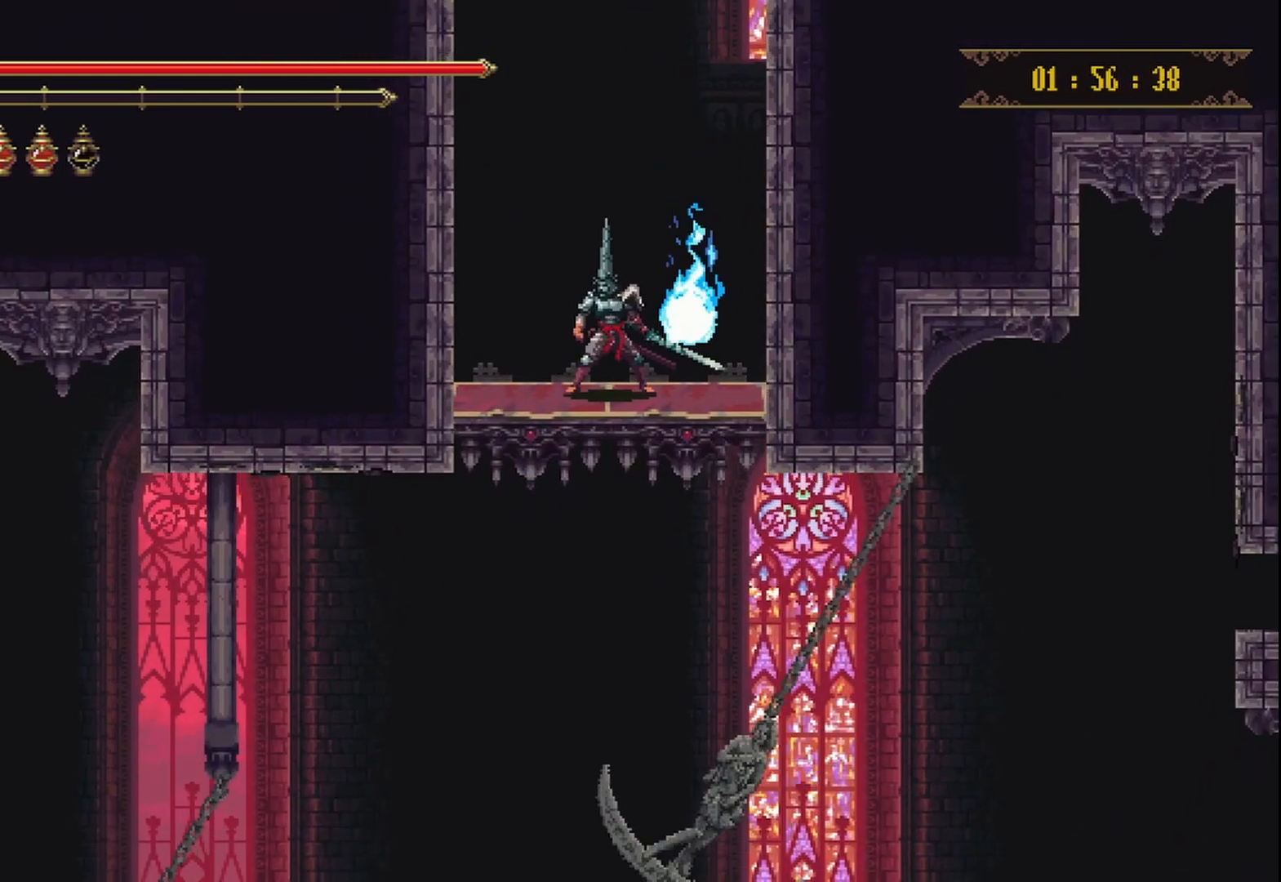
{"buttons": [], "left_stick": "center", "right_stick": "down", "events": []}
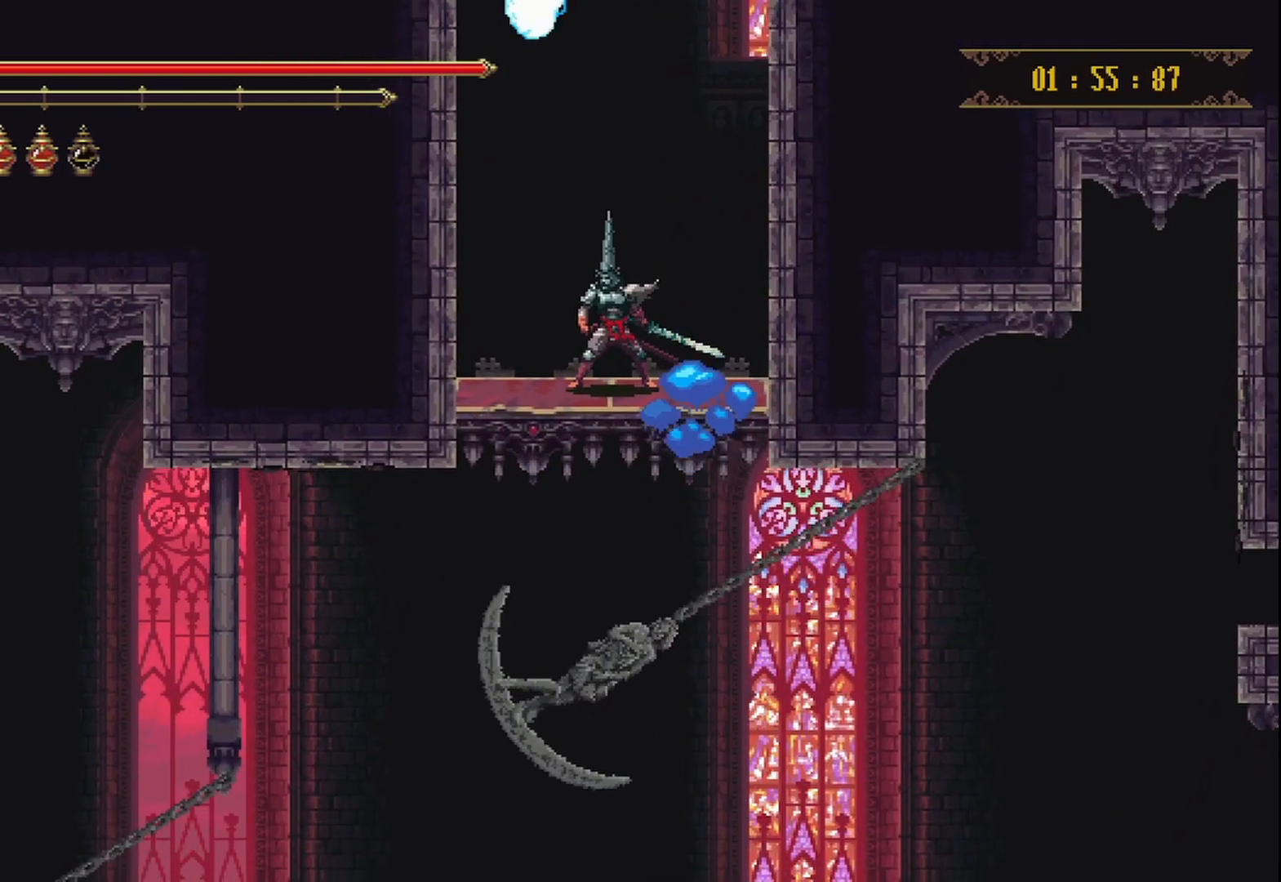
{"buttons": [], "left_stick": "center", "right_stick": "down", "events": []}
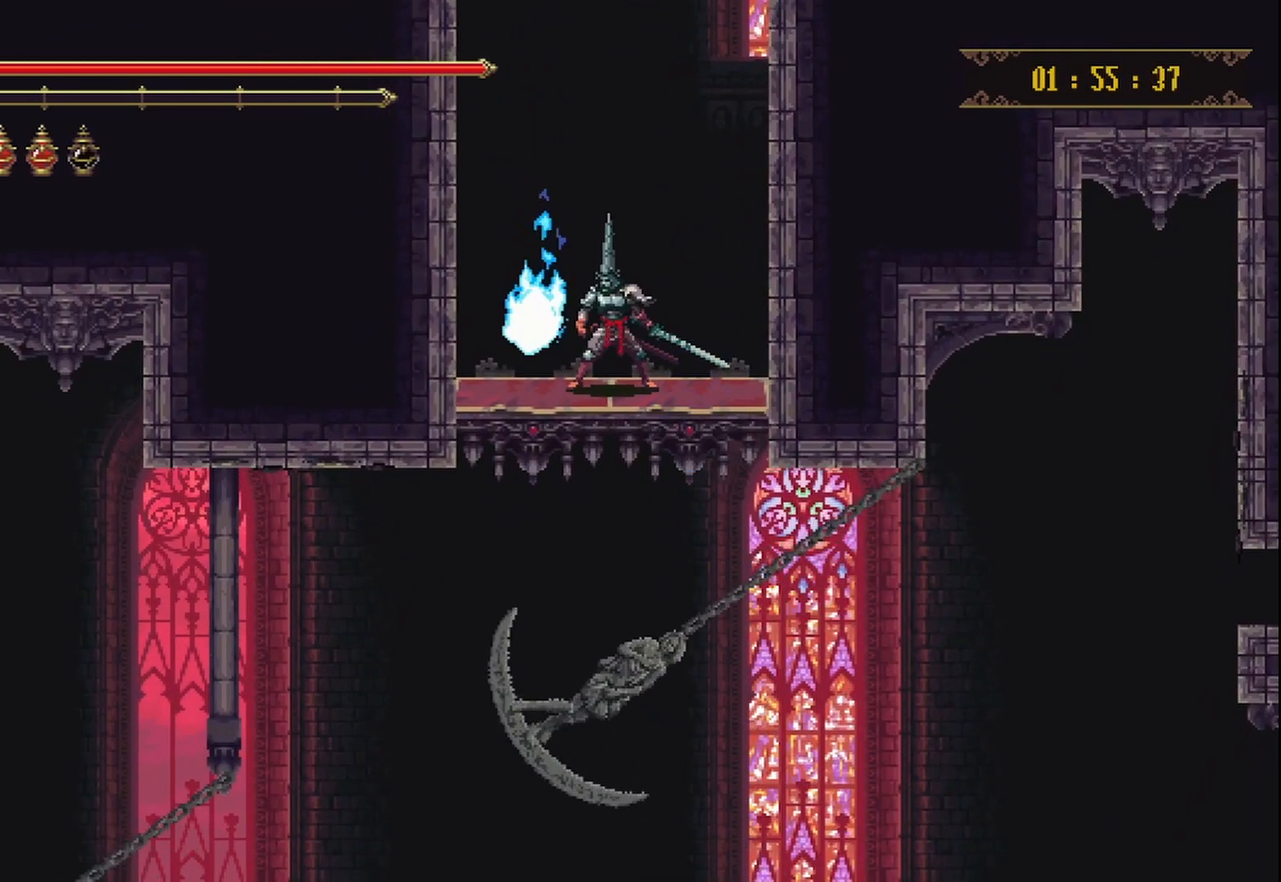
{"buttons": [], "left_stick": "center", "right_stick": "down", "events": []}
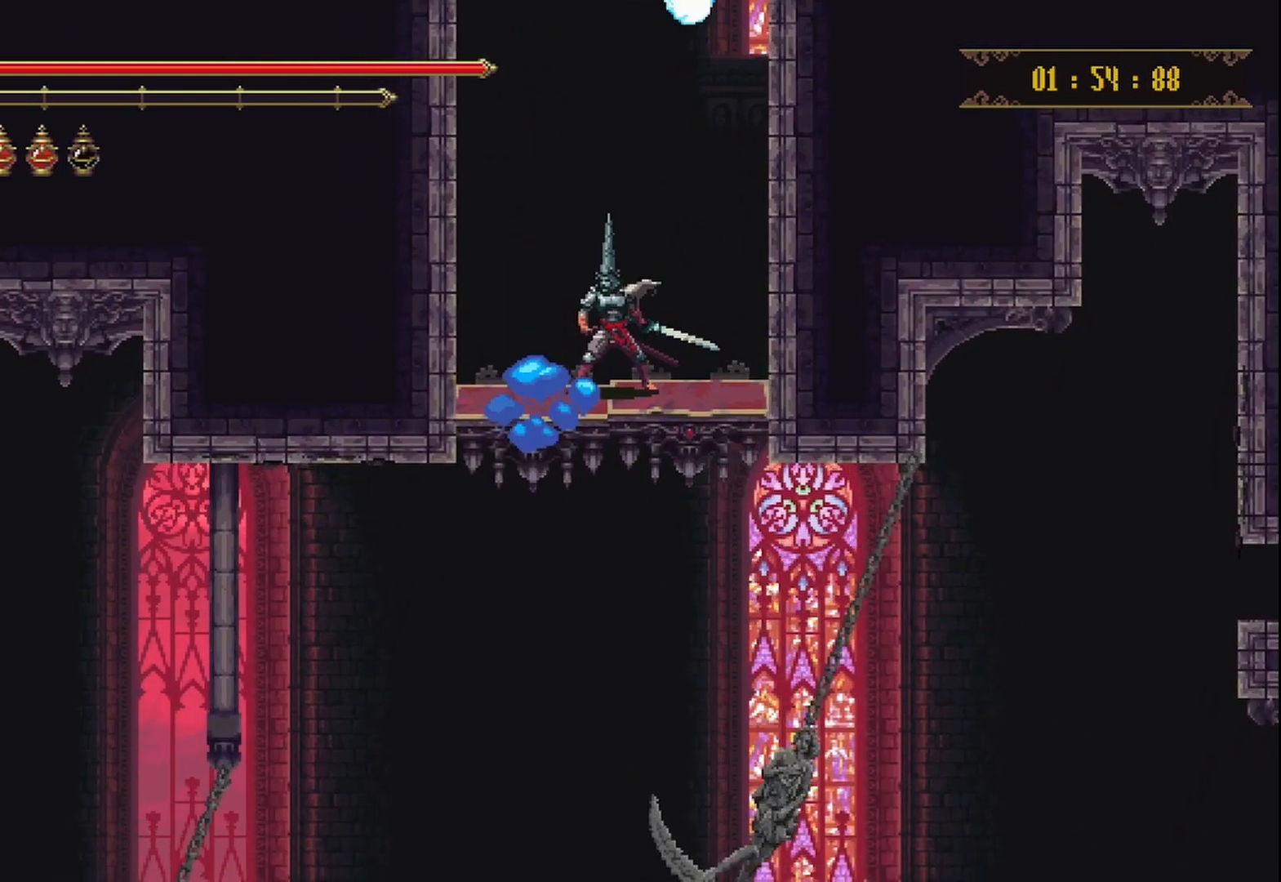
{"buttons": [], "left_stick": "left", "right_stick": "down", "events": [[500, "left_stick", "left"]]}
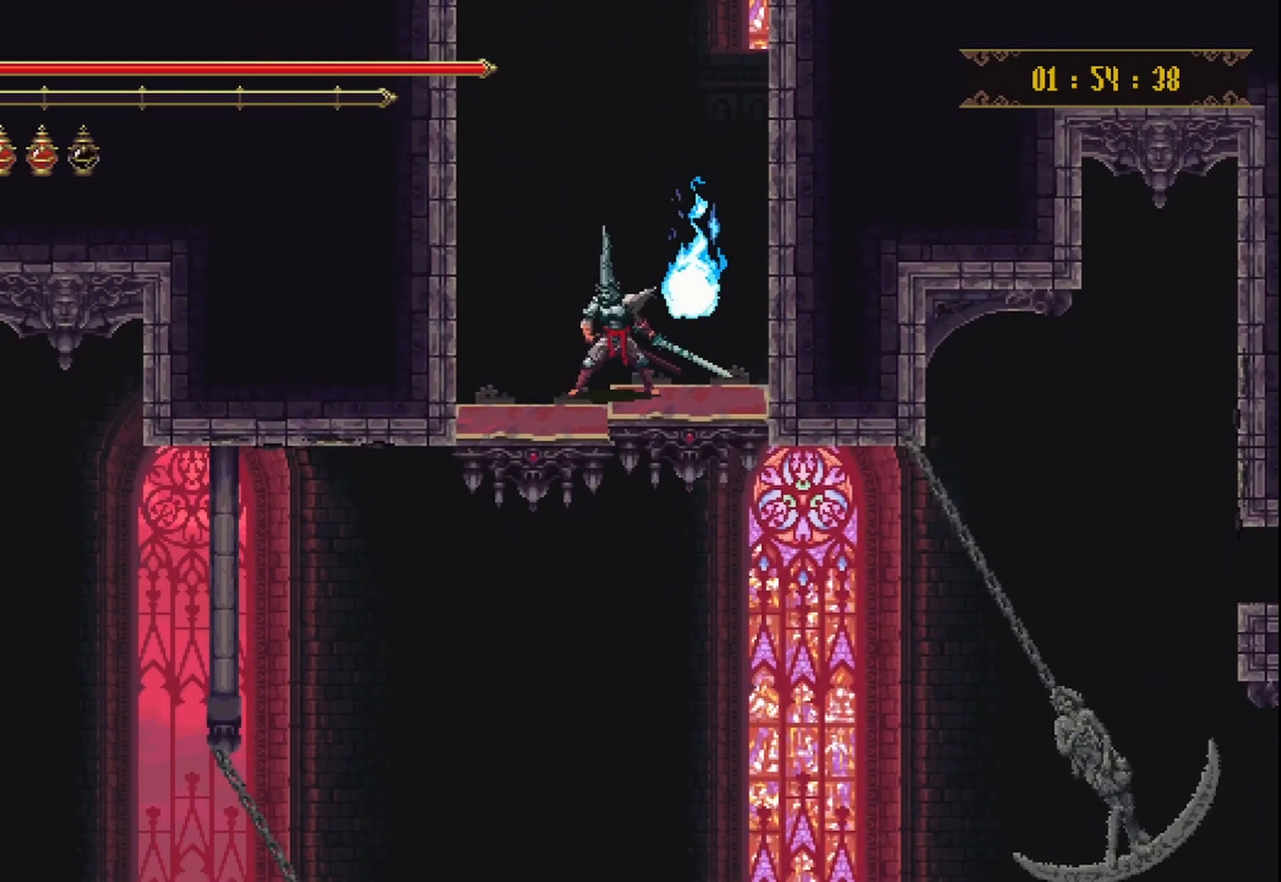
{"buttons": [], "left_stick": "center", "right_stick": "down", "events": [[125, "left_stick", "center"]]}
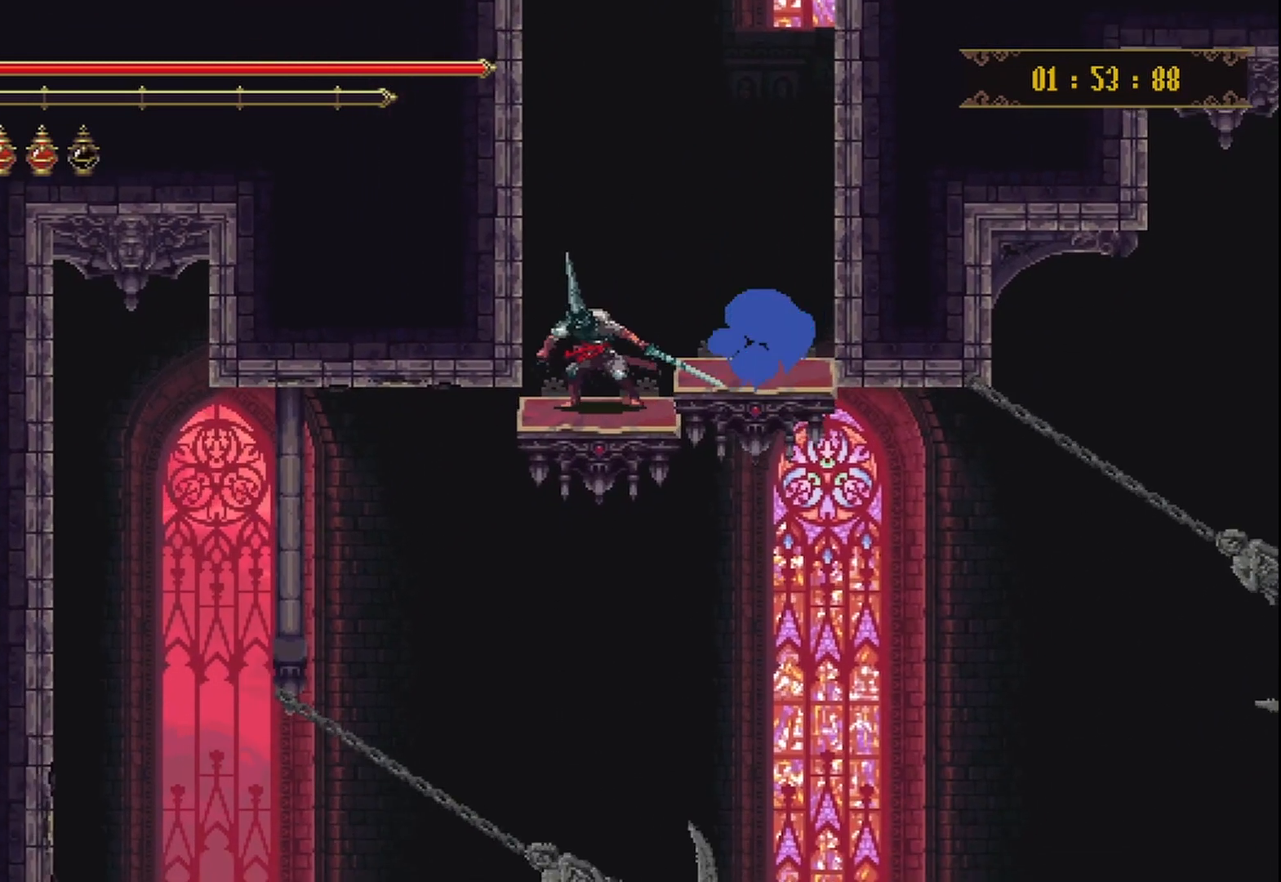
{"buttons": [], "left_stick": "center", "right_stick": "down", "events": []}
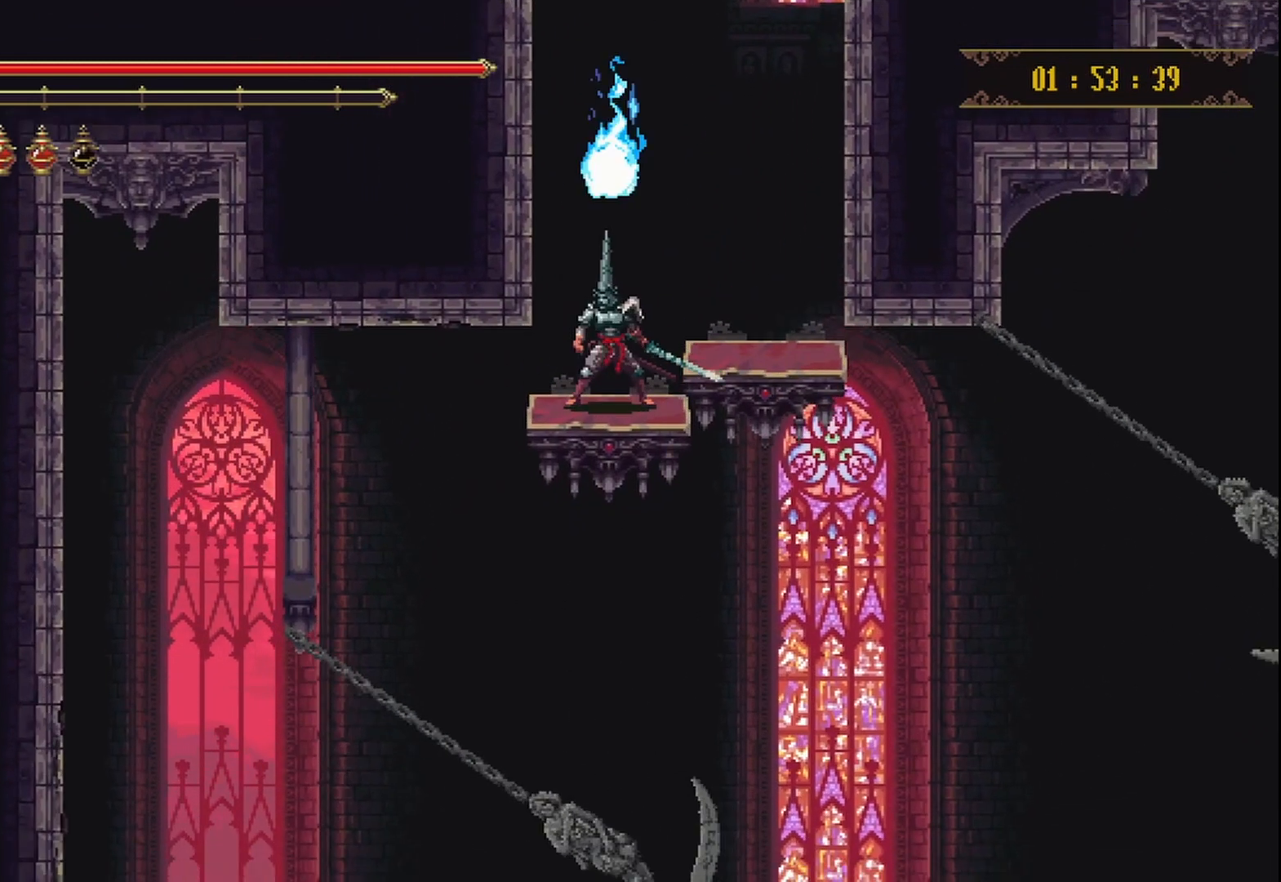
{"buttons": [], "left_stick": "center", "right_stick": "down", "events": []}
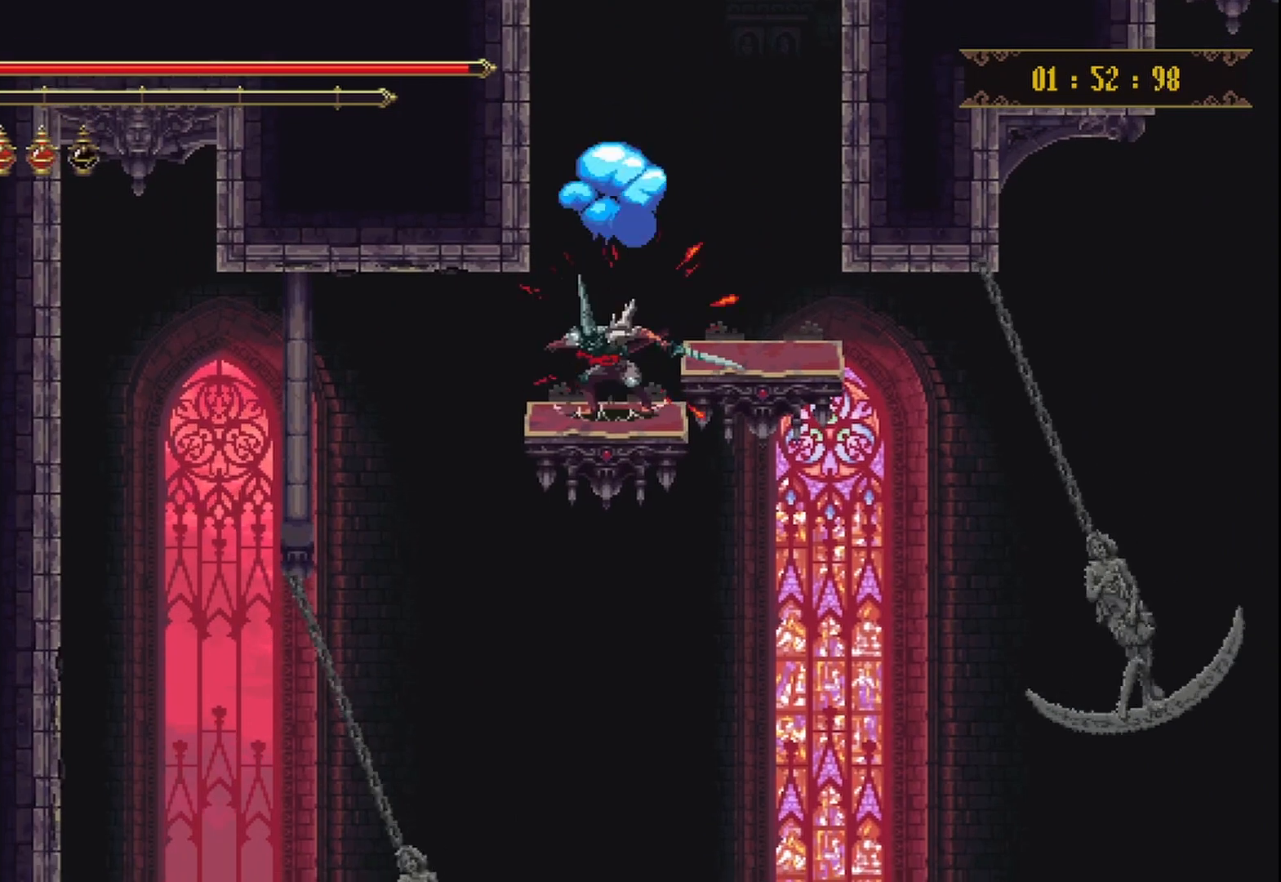
{"buttons": [], "left_stick": "center", "right_stick": "down", "events": []}
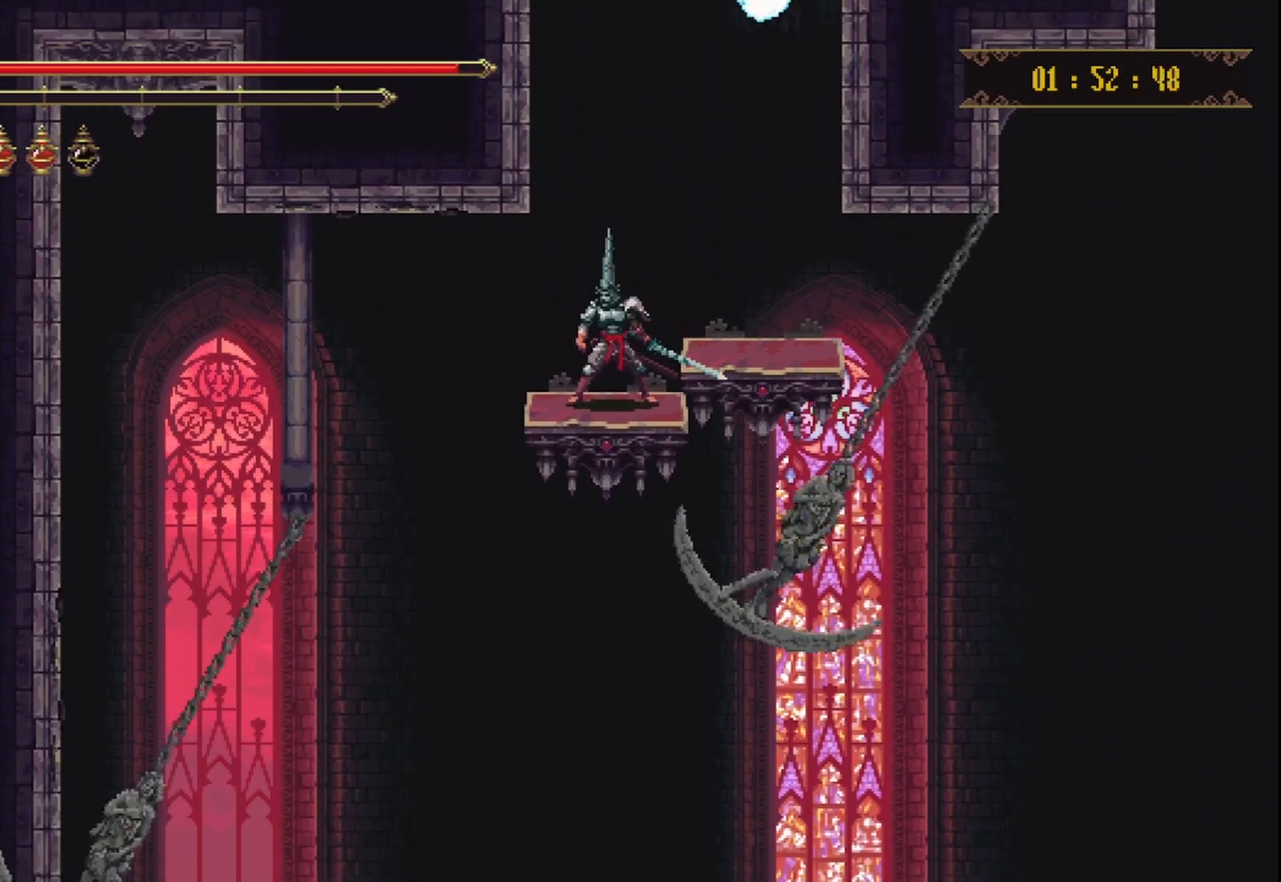
{"buttons": ["A"], "left_stick": "center", "right_stick": "center", "events": [[292, "right_stick", "center"], [417, "A", "down"]]}
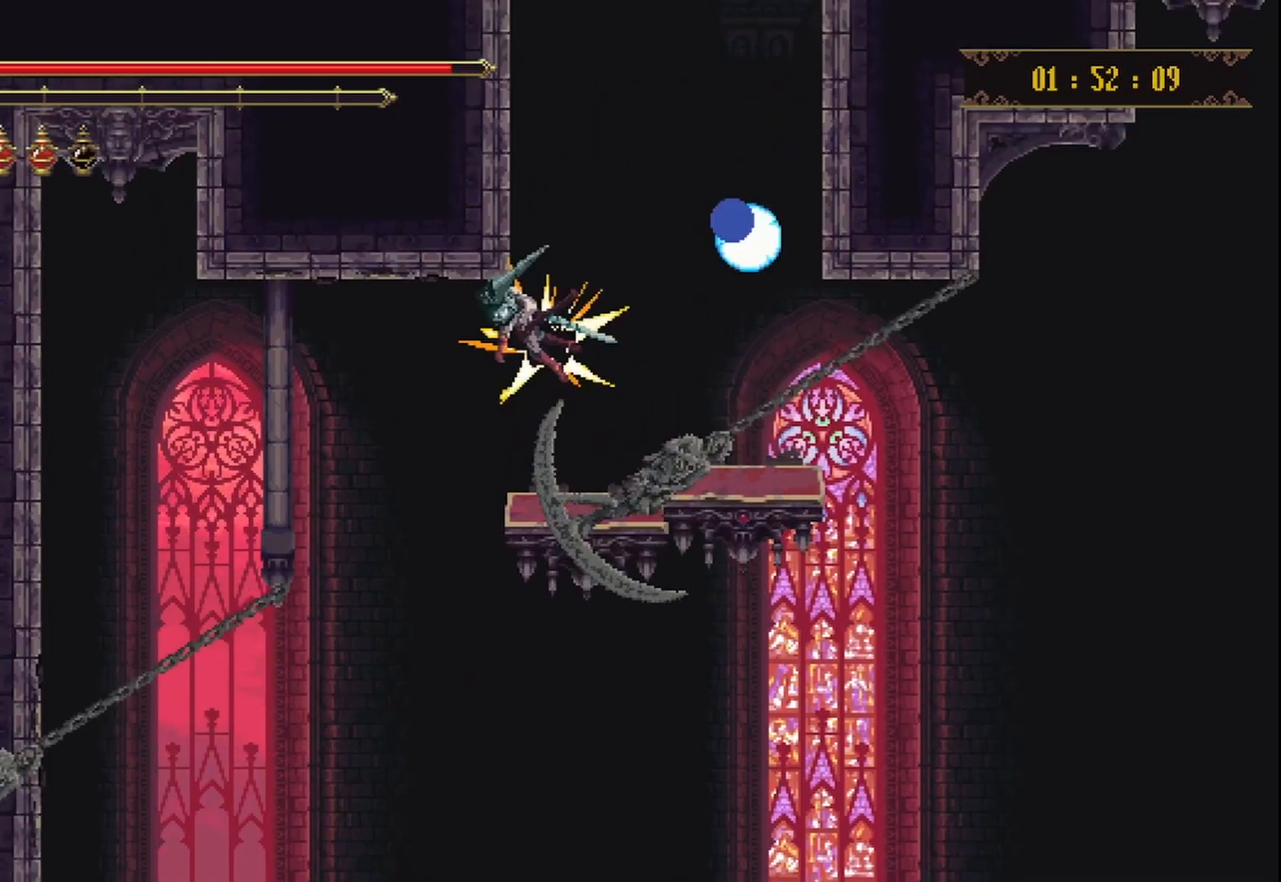
{"buttons": [], "left_stick": "right", "right_stick": "center", "events": [[42, "A", "up"], [333, "left_stick", "right"]]}
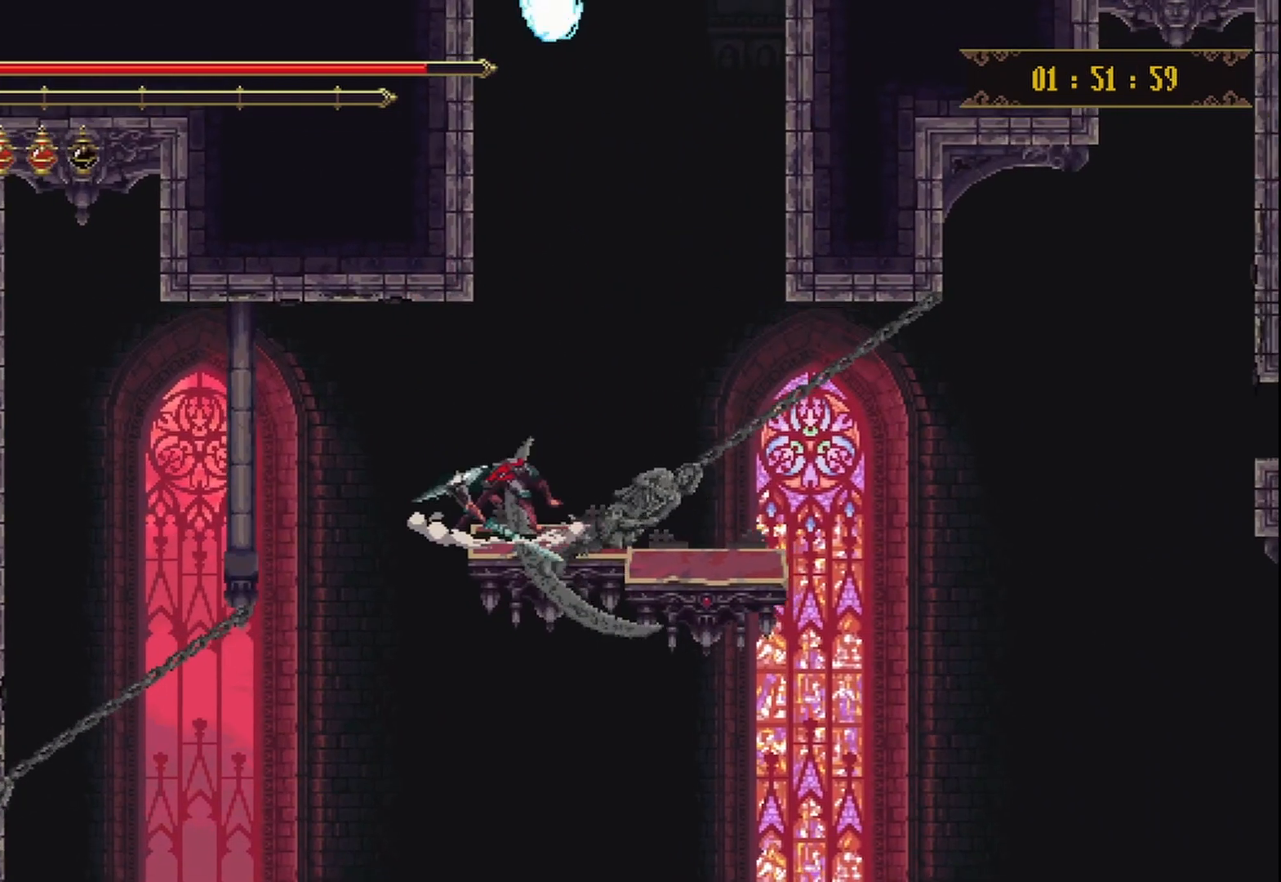
{"buttons": [], "left_stick": "up-right", "right_stick": "center", "events": [[167, "left_stick", "center"], [417, "left_stick", "up-right"]]}
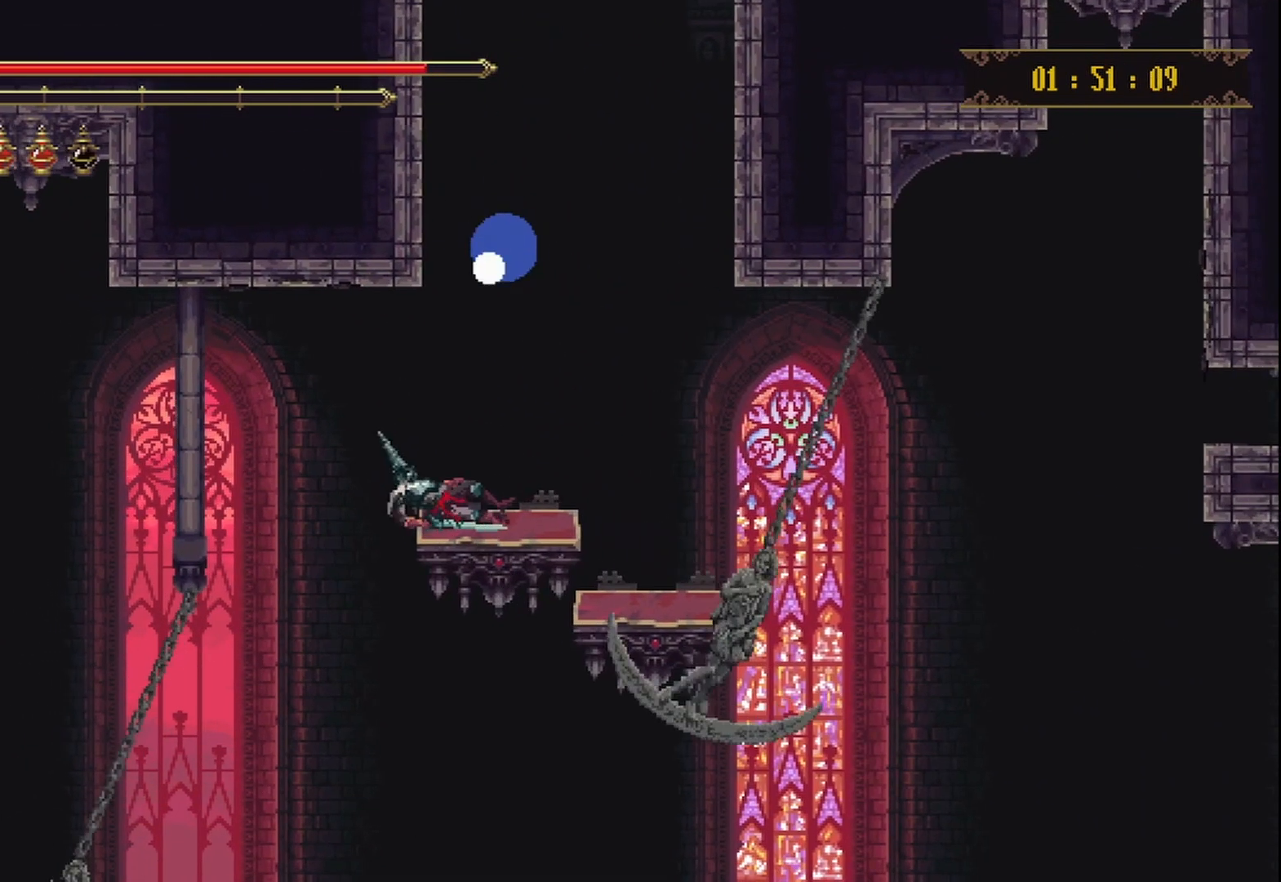
{"buttons": [], "left_stick": "up-right", "right_stick": "center", "events": []}
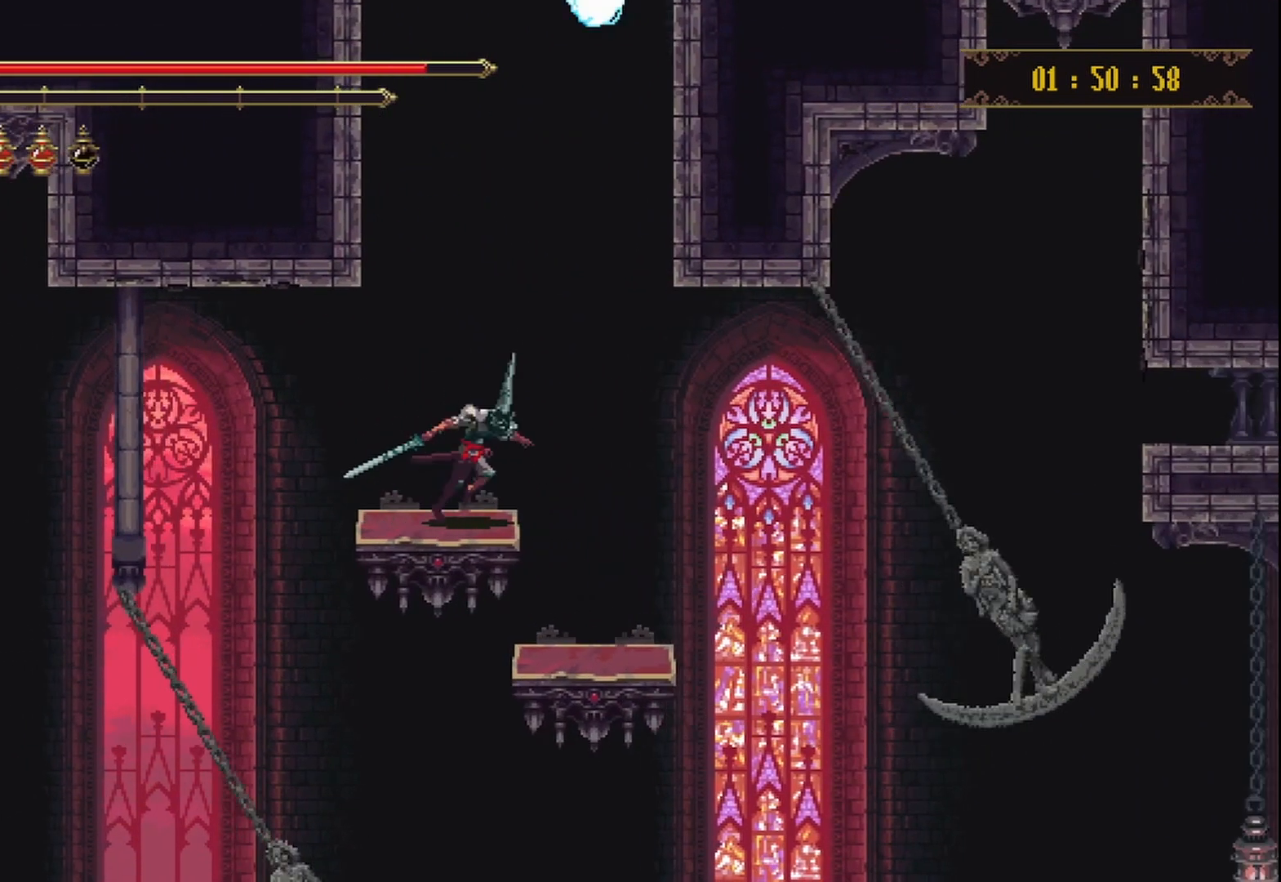
{"buttons": [], "left_stick": "center", "right_stick": "center", "events": [[250, "left_stick", "center"], [333, "left_stick", "left"], [417, "left_stick", "center"]]}
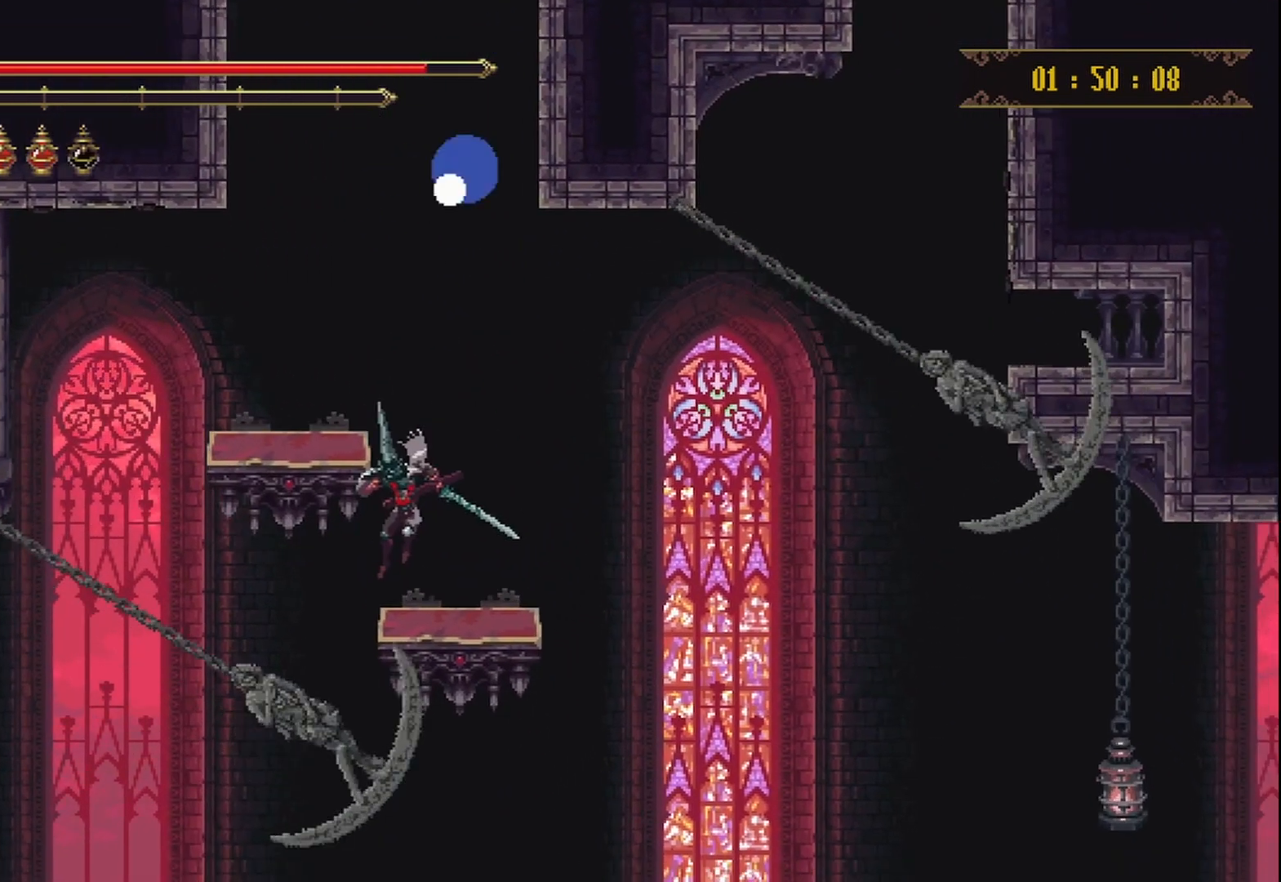
{"buttons": ["A"], "left_stick": "center", "right_stick": "center", "events": [[250, "A", "down"]]}
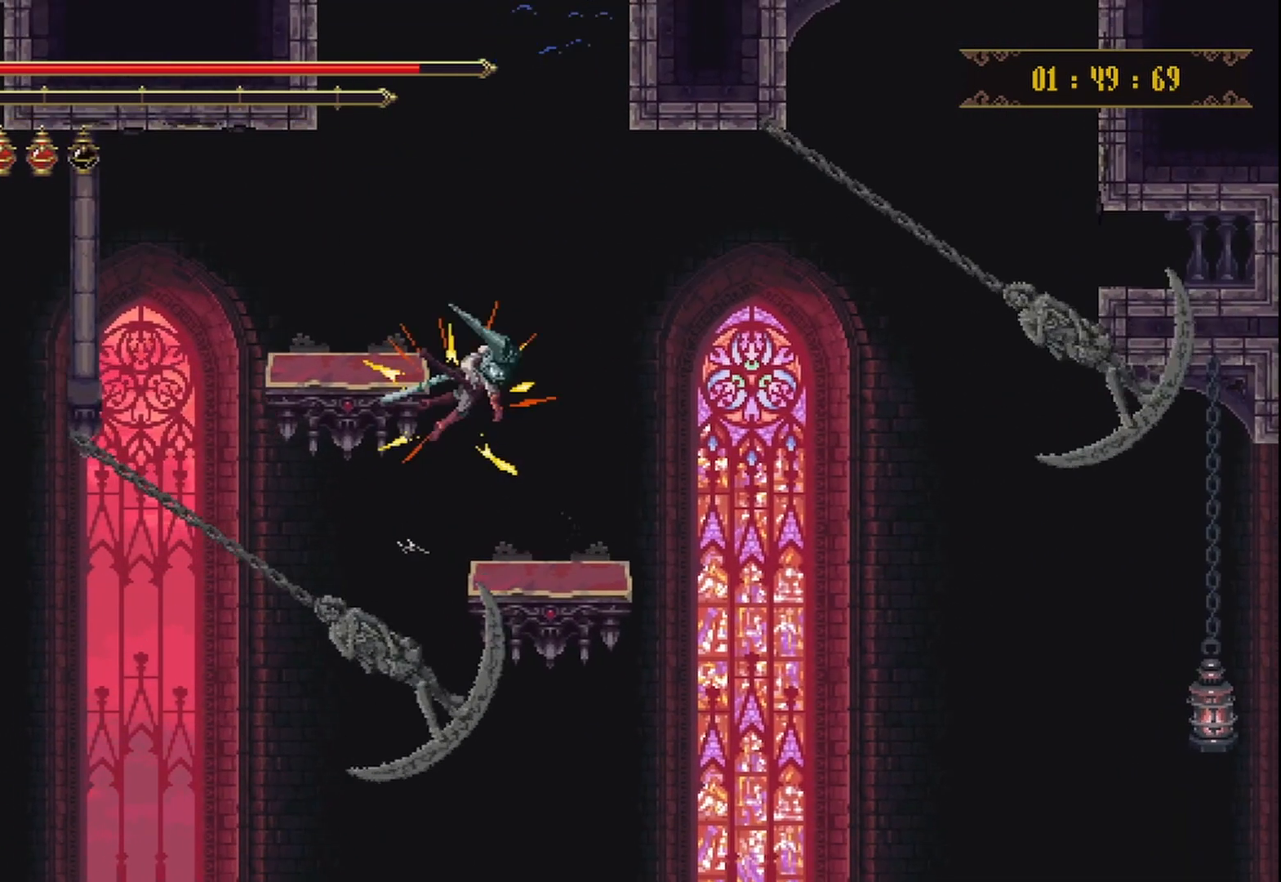
{"buttons": ["A"], "left_stick": "up-right", "right_stick": "center", "events": [[83, "A", "up"], [250, "left_stick", "right"], [417, "A", "down"], [500, "left_stick", "up-right"]]}
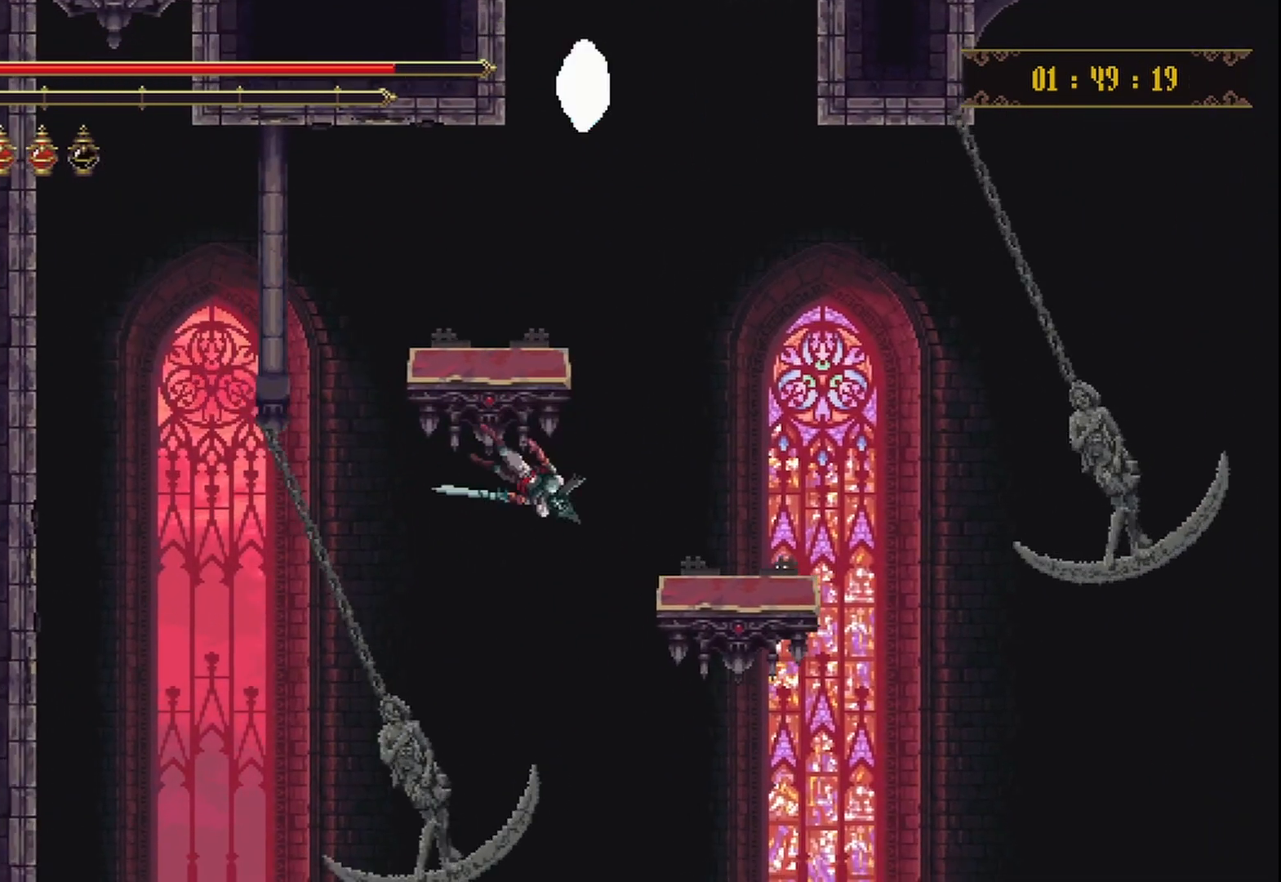
{"buttons": [], "left_stick": "up-right", "right_stick": "center", "events": [[292, "A", "up"]]}
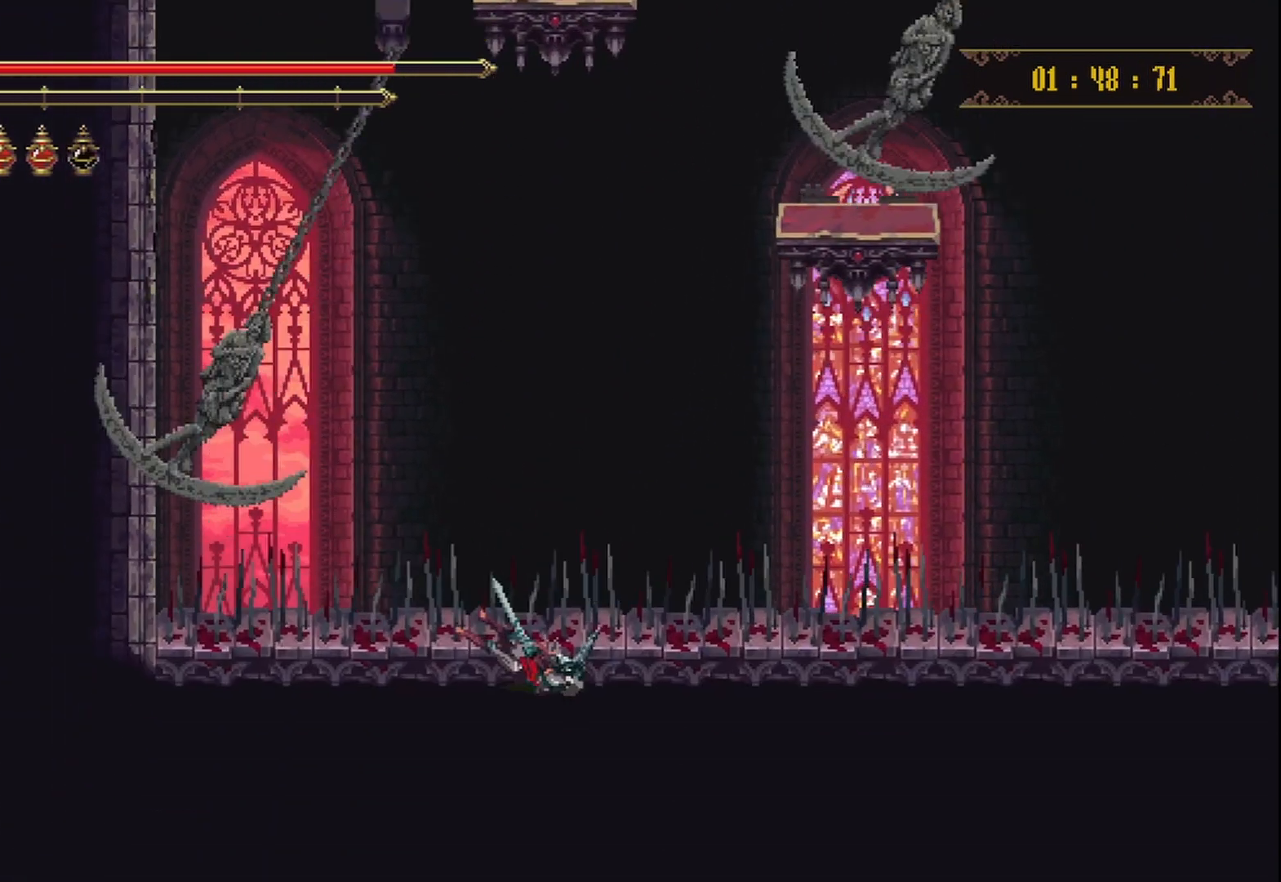
{"buttons": [], "left_stick": "center", "right_stick": "center", "events": [[125, "left_stick", "center"]]}
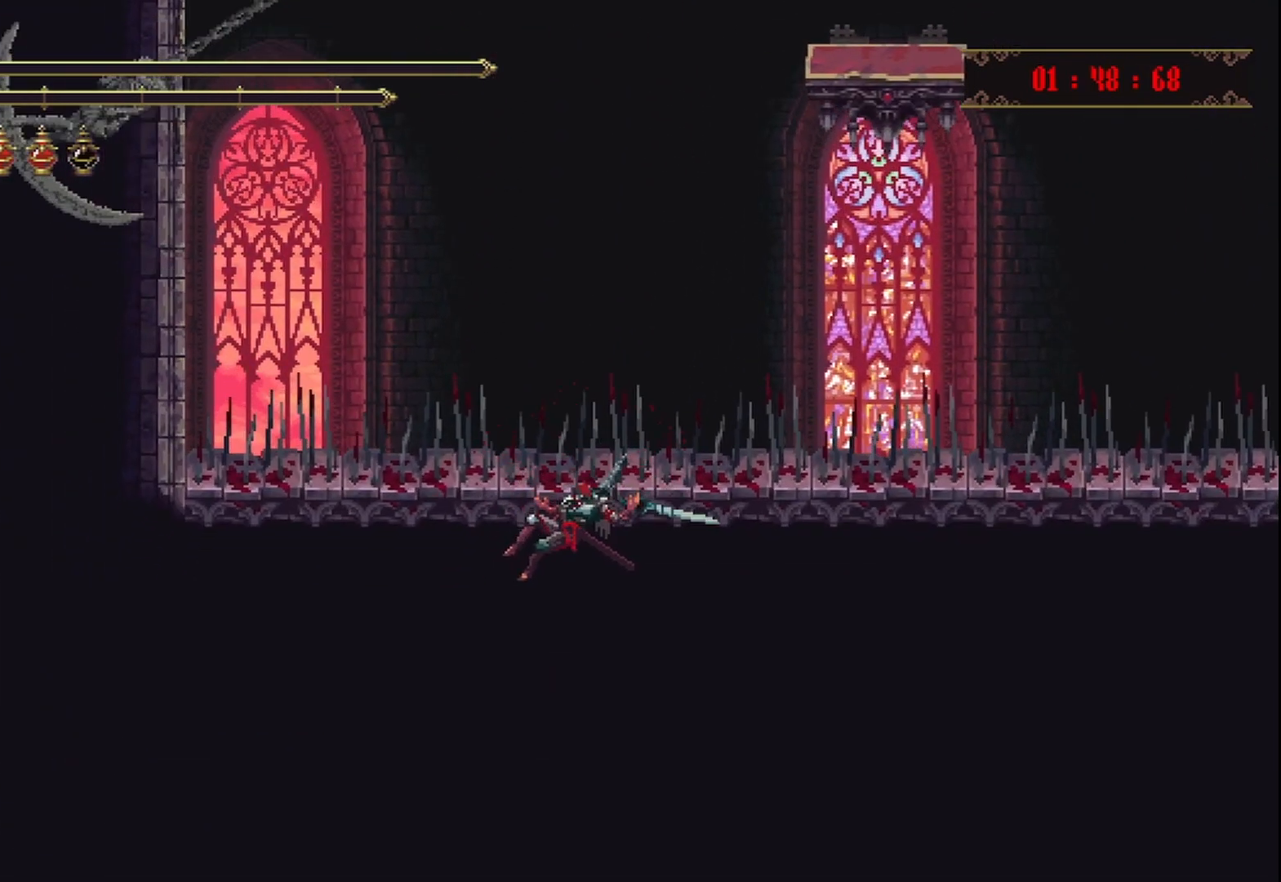
{"buttons": [], "left_stick": "center", "right_stick": "center", "events": []}
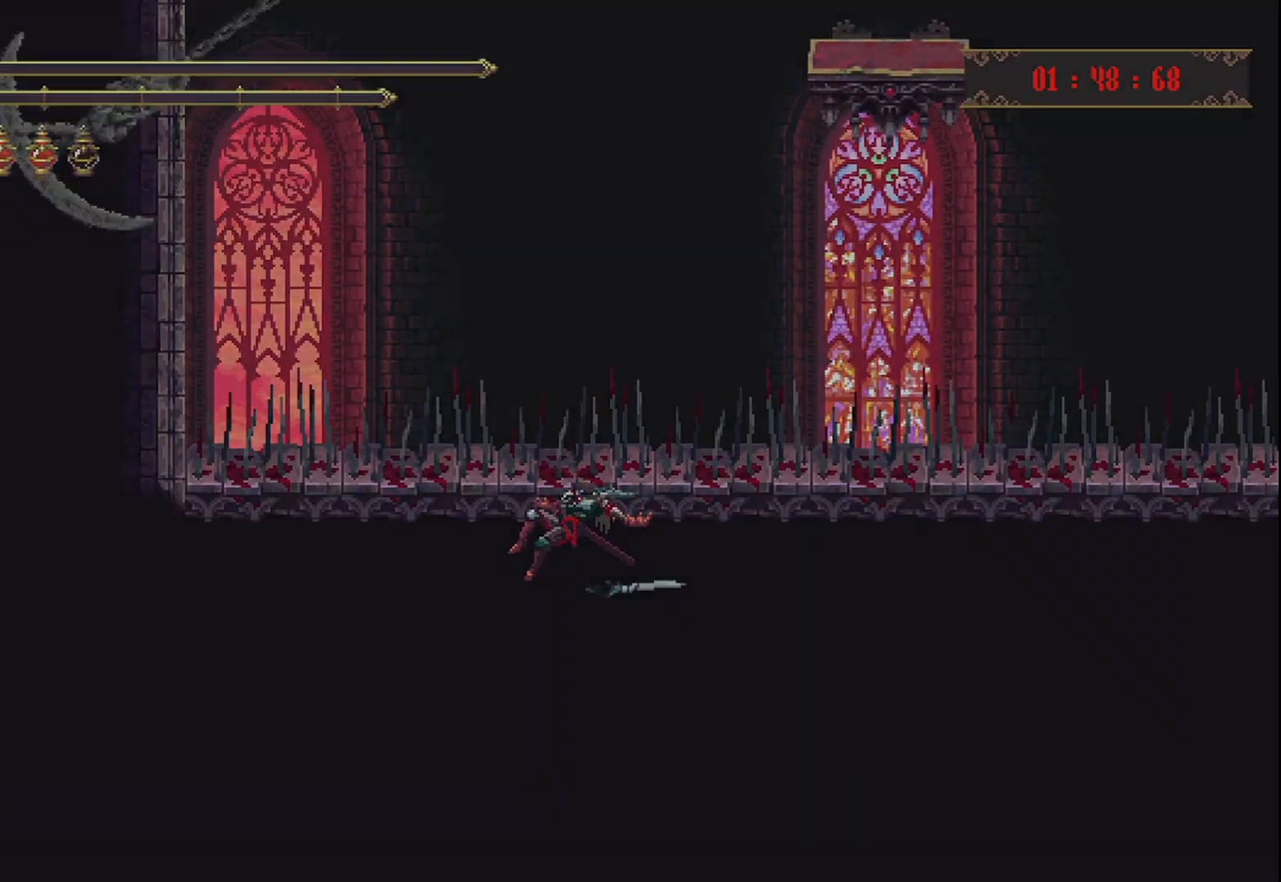
{"buttons": [], "left_stick": "center", "right_stick": "center", "events": []}